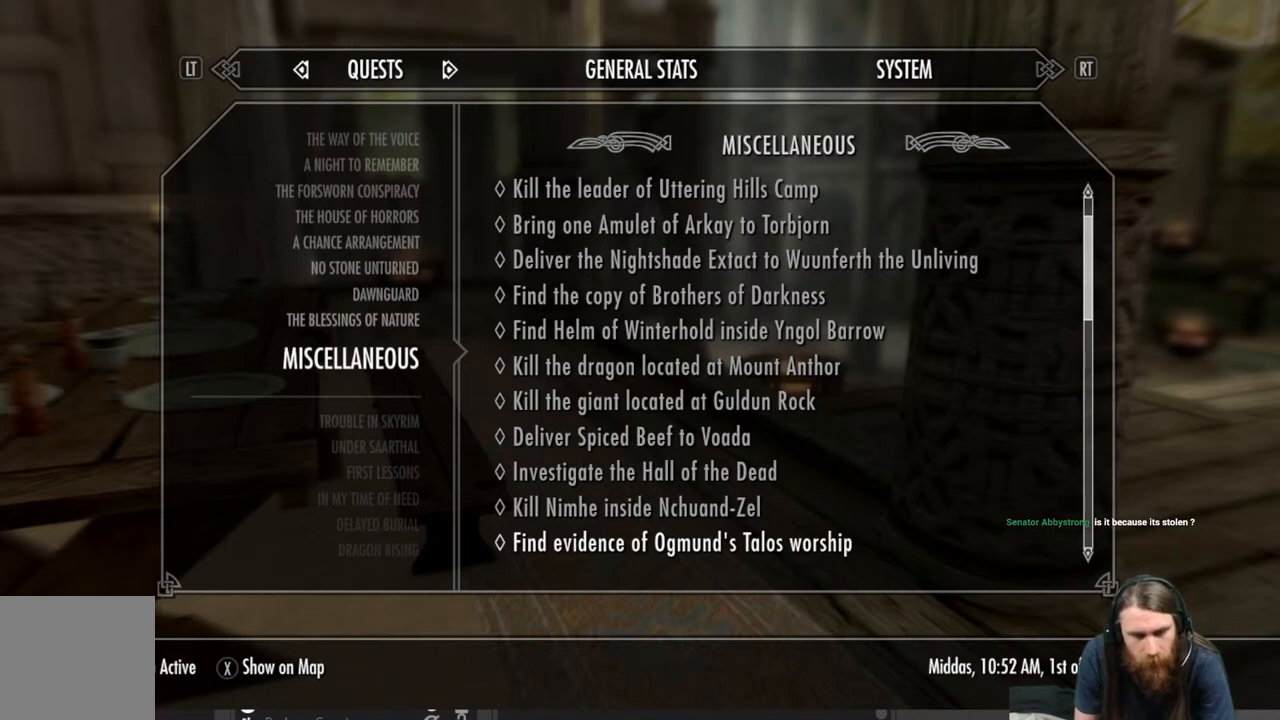
Gameplay with a controller (Xbox layout); each line is a JSON object with the inputs held at the frame after it. "events" lists button and stick changes between this image and that frame as [ms after this image, input, new state], when the widget could be followed in between.
{"buttons": [], "left_stick": "center", "right_stick": "center", "events": [[217, "DPAD_DOWN", "down"], [300, "DPAD_DOWN", "up"]]}
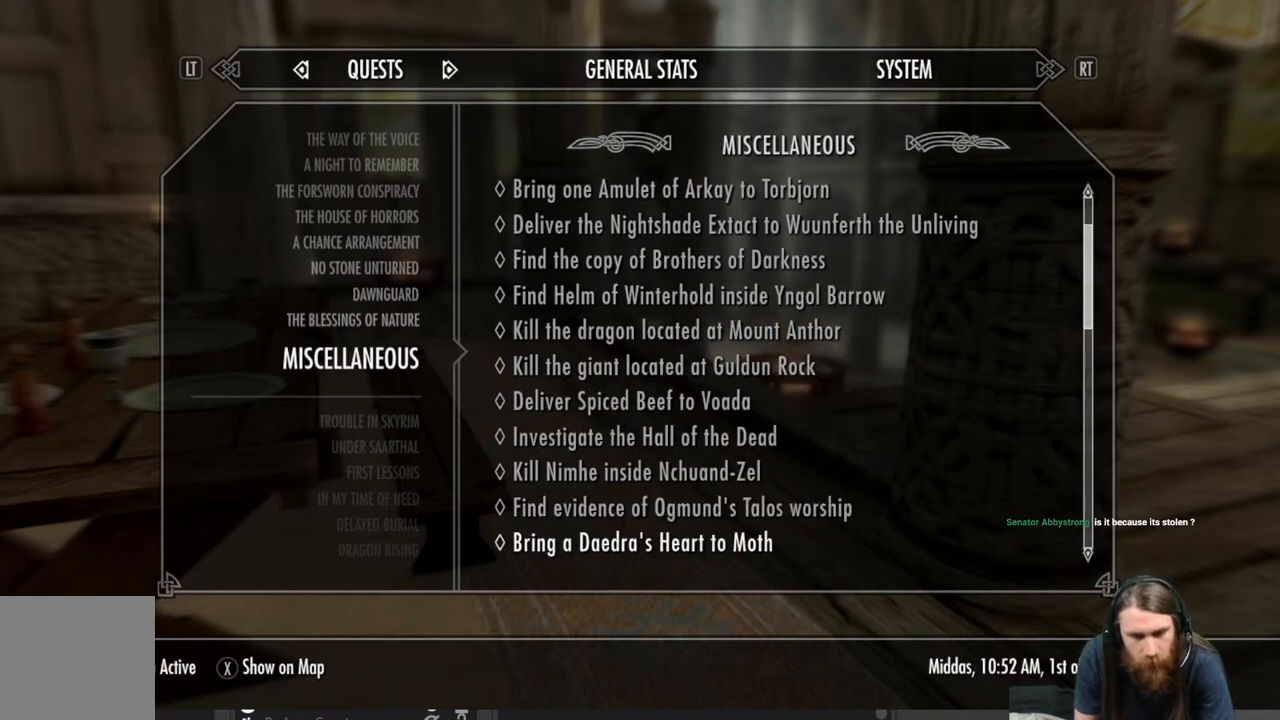
{"buttons": [], "left_stick": "center", "right_stick": "center", "events": []}
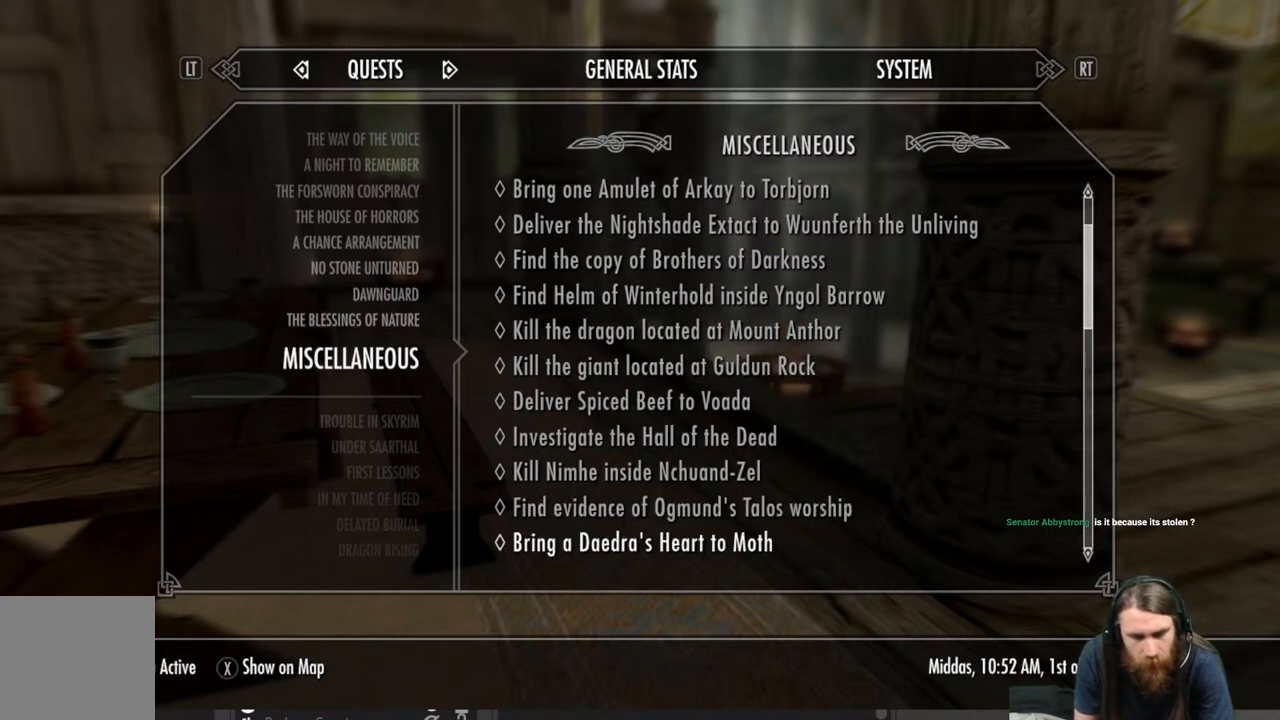
{"buttons": [], "left_stick": "center", "right_stick": "center", "events": []}
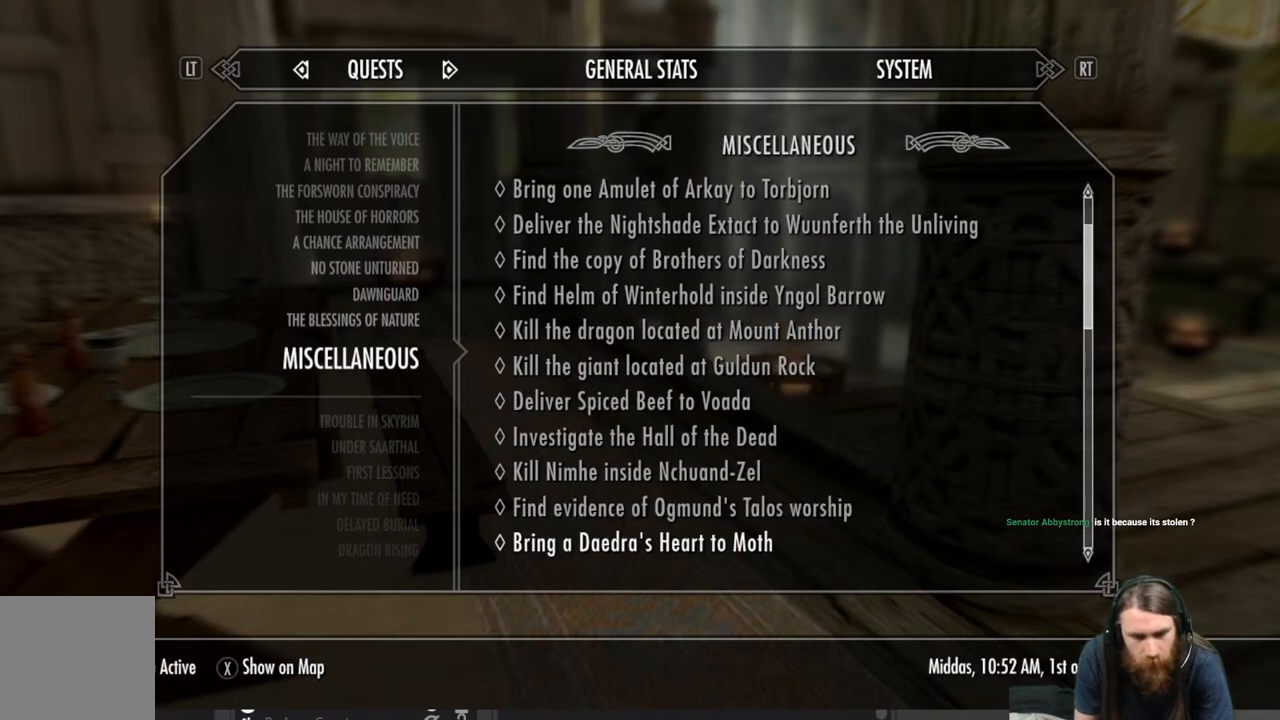
{"buttons": [], "left_stick": "center", "right_stick": "center", "events": [[267, "DPAD_DOWN", "down"], [417, "DPAD_DOWN", "up"]]}
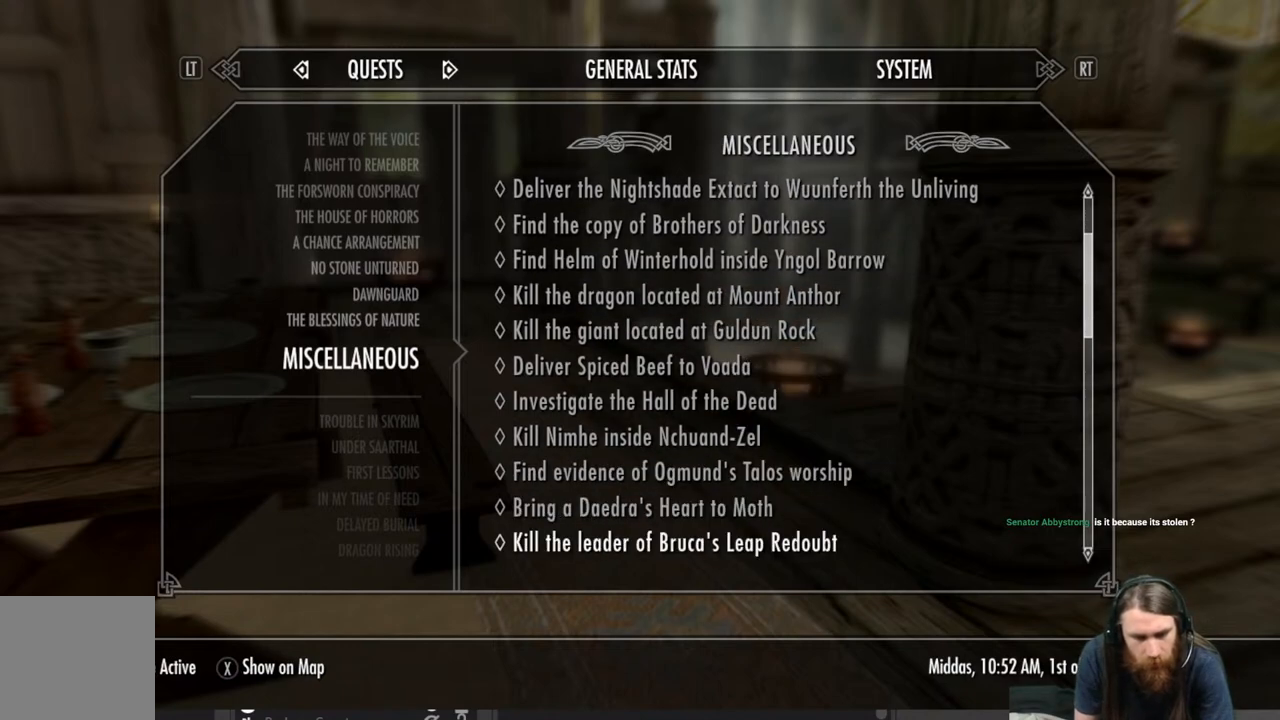
{"buttons": [], "left_stick": "center", "right_stick": "center", "events": []}
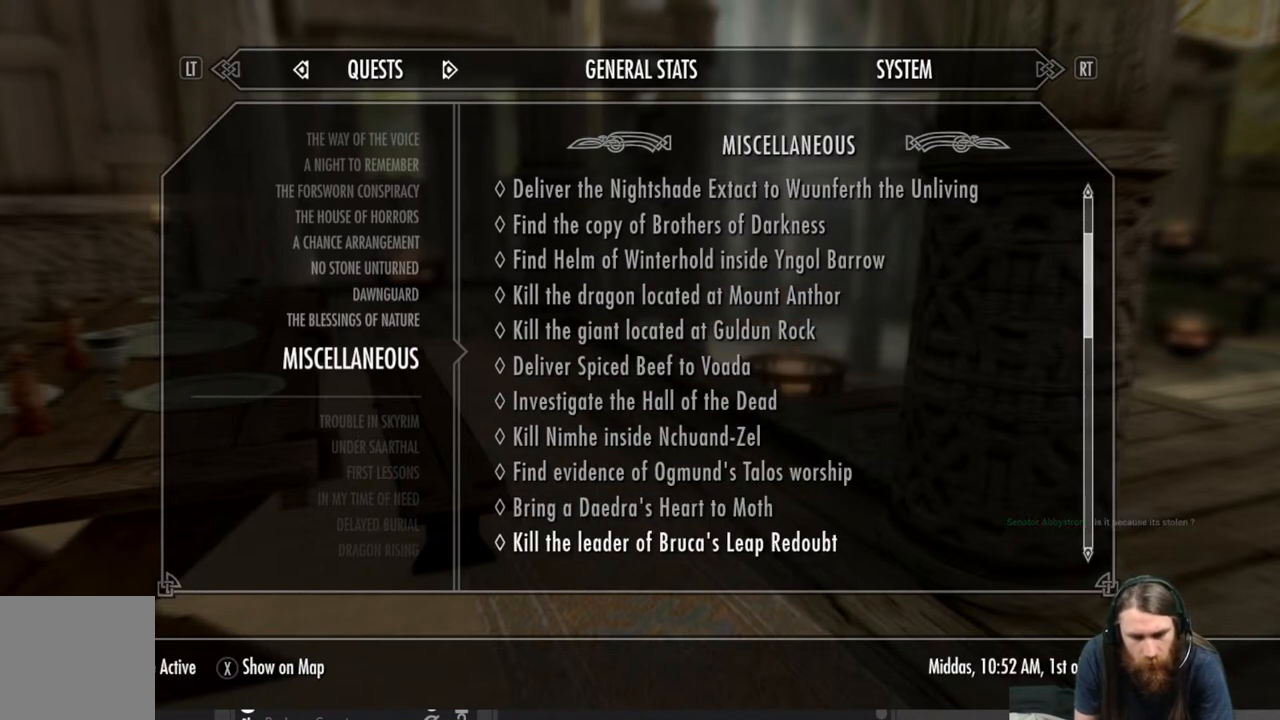
{"buttons": [], "left_stick": "center", "right_stick": "center", "events": []}
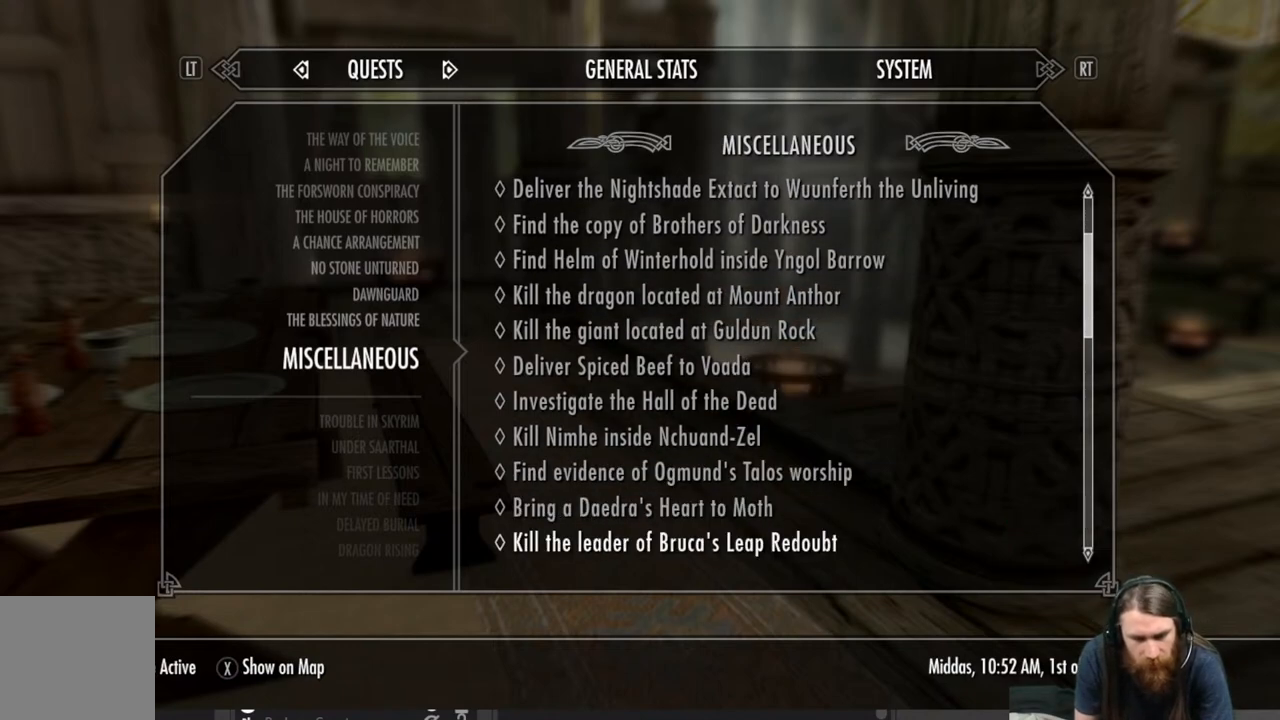
{"buttons": [], "left_stick": "center", "right_stick": "center", "events": []}
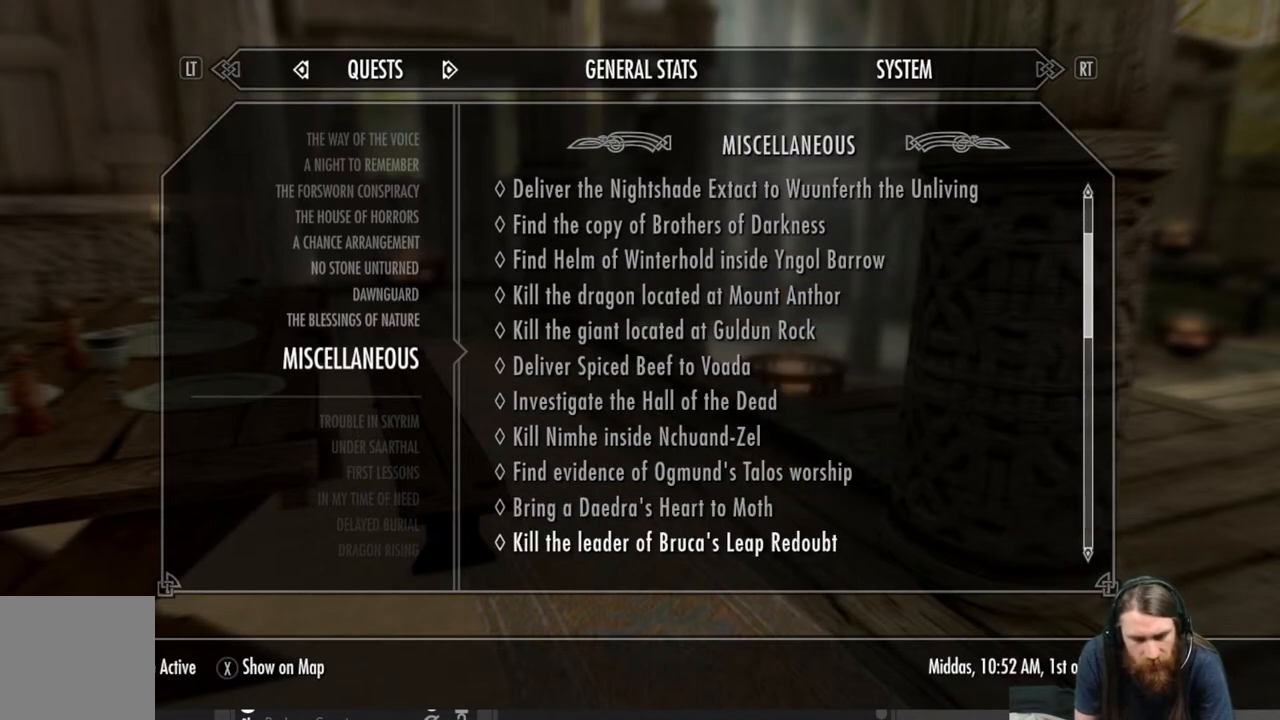
{"buttons": [], "left_stick": "center", "right_stick": "center", "events": []}
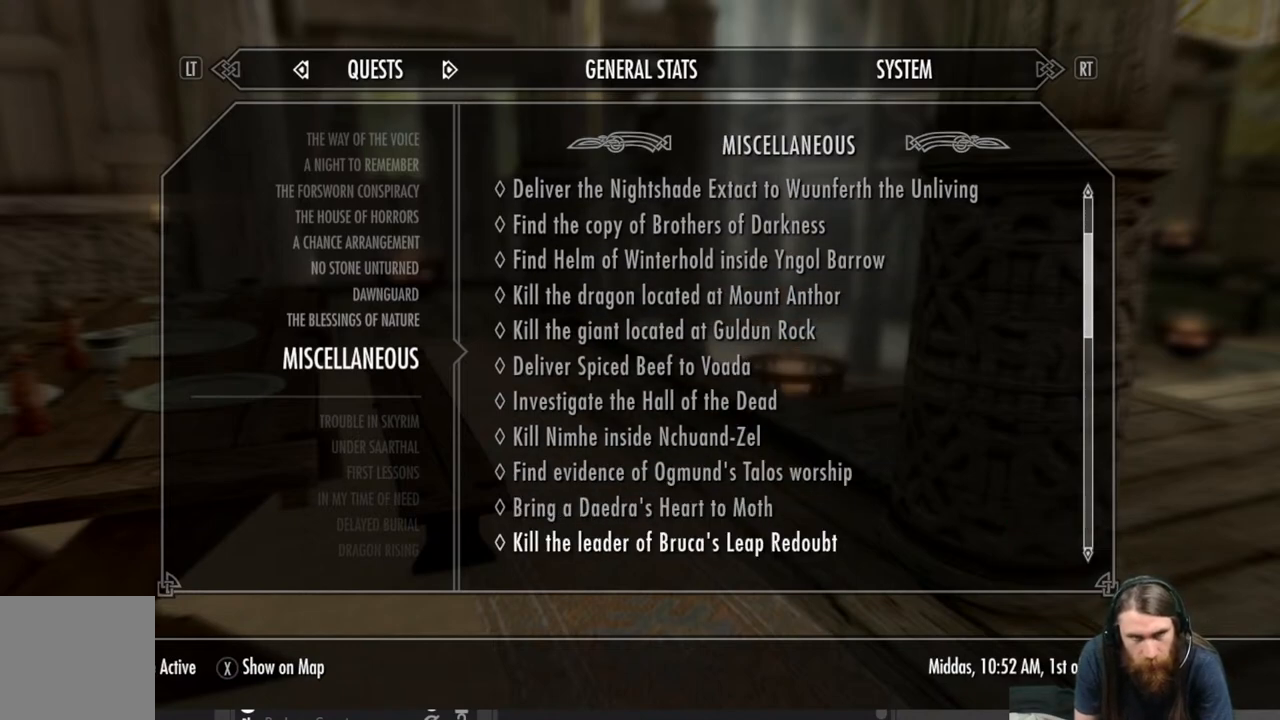
{"buttons": [], "left_stick": "center", "right_stick": "center", "events": []}
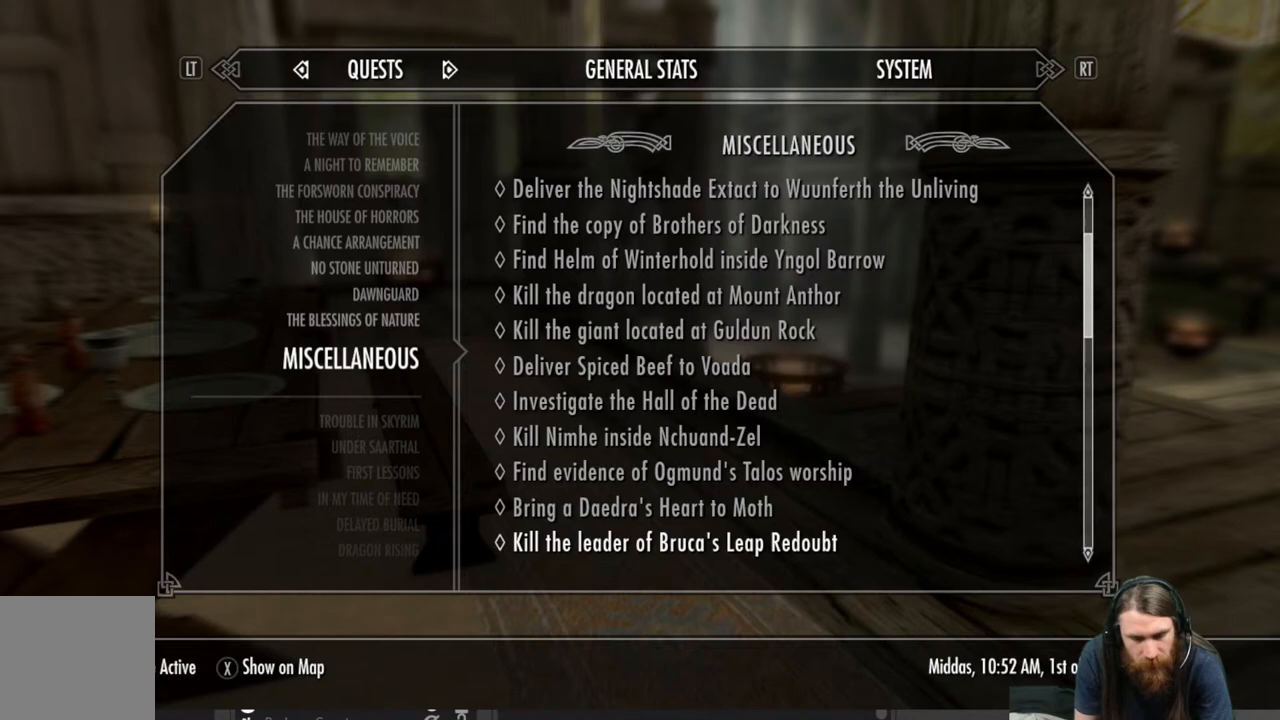
{"buttons": [], "left_stick": "center", "right_stick": "center", "events": []}
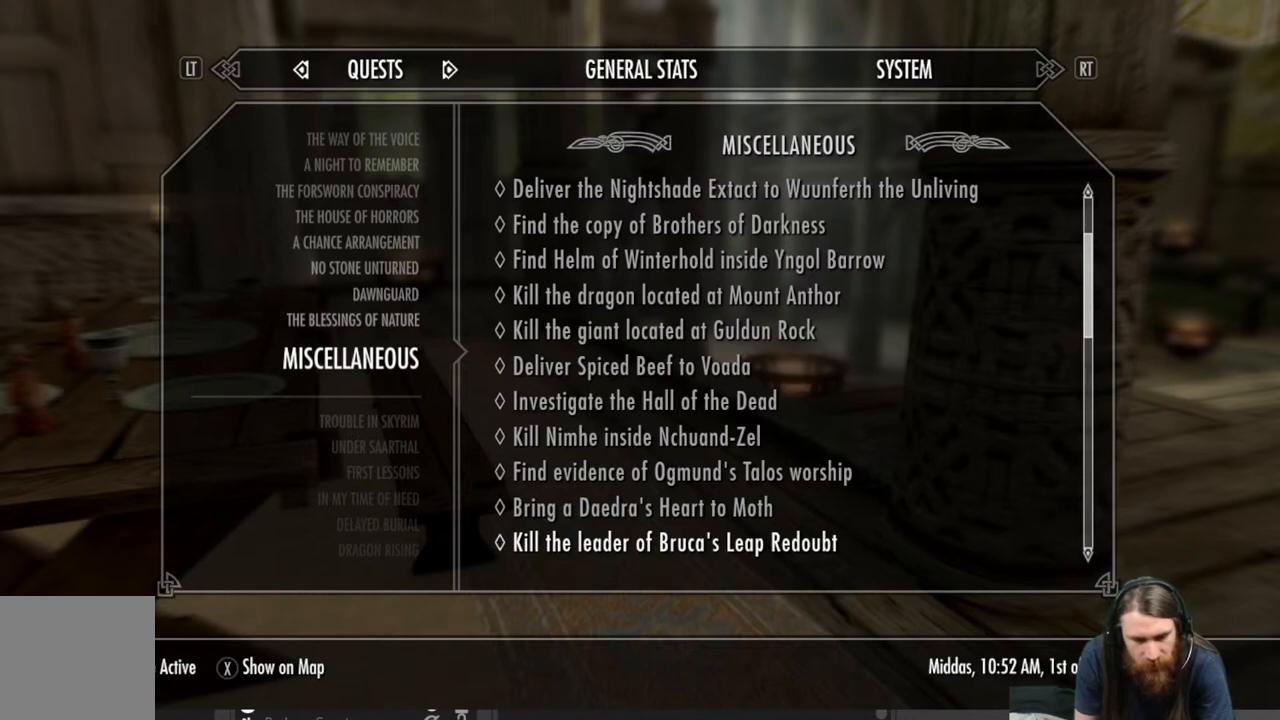
{"buttons": ["DPAD_DOWN"], "left_stick": "center", "right_stick": "center", "events": [[467, "DPAD_DOWN", "down"]]}
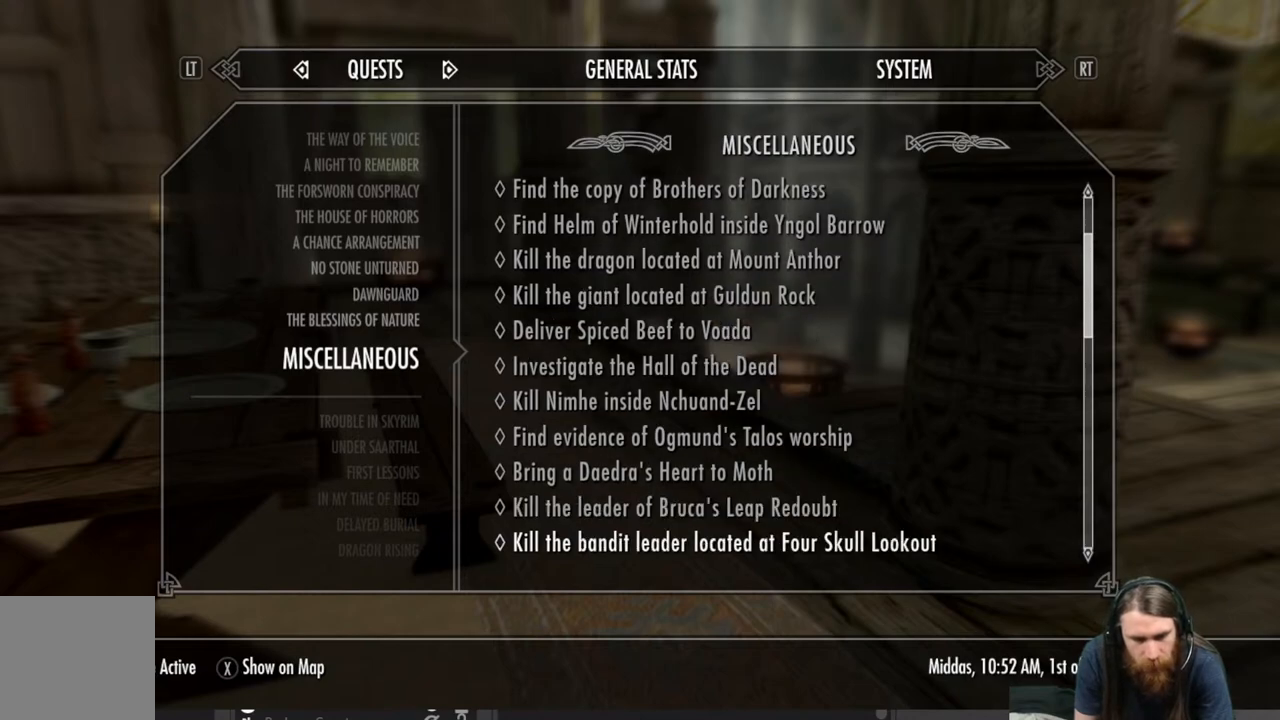
{"buttons": ["DPAD_DOWN"], "left_stick": "center", "right_stick": "center", "events": [[33, "DPAD_DOWN", "up"], [417, "DPAD_DOWN", "down"]]}
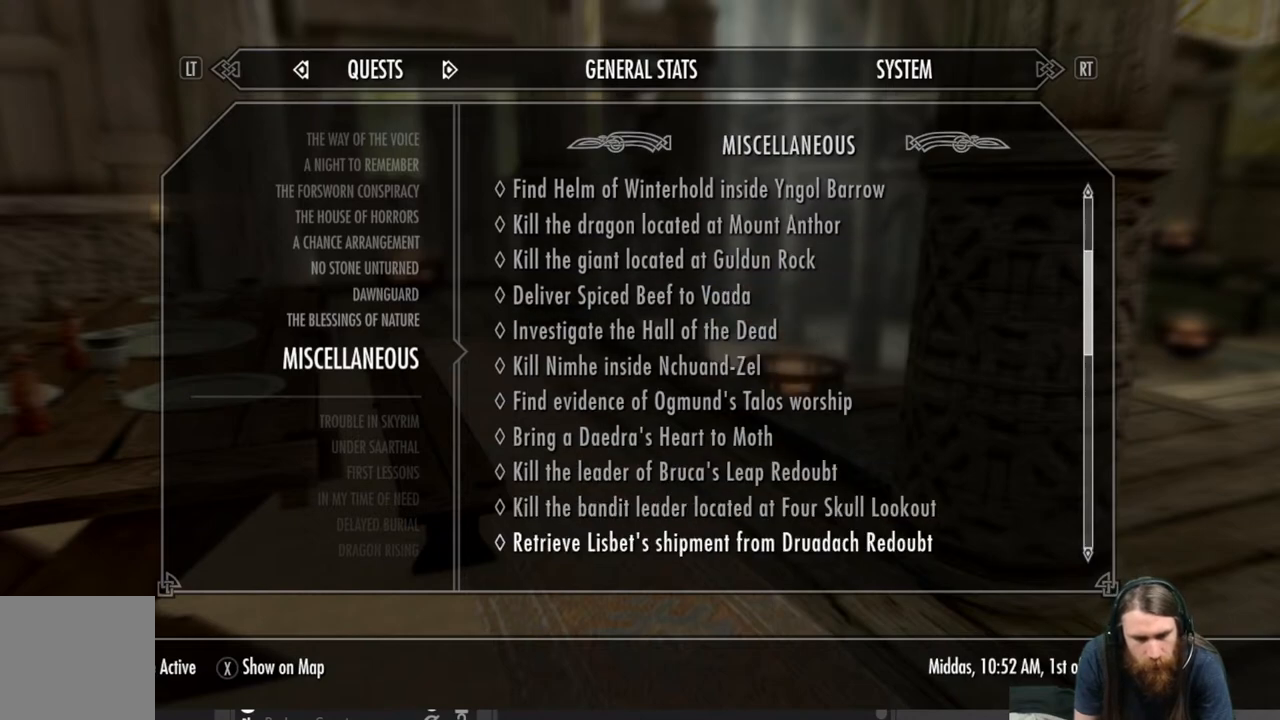
{"buttons": [], "left_stick": "center", "right_stick": "center", "events": [[33, "DPAD_DOWN", "up"]]}
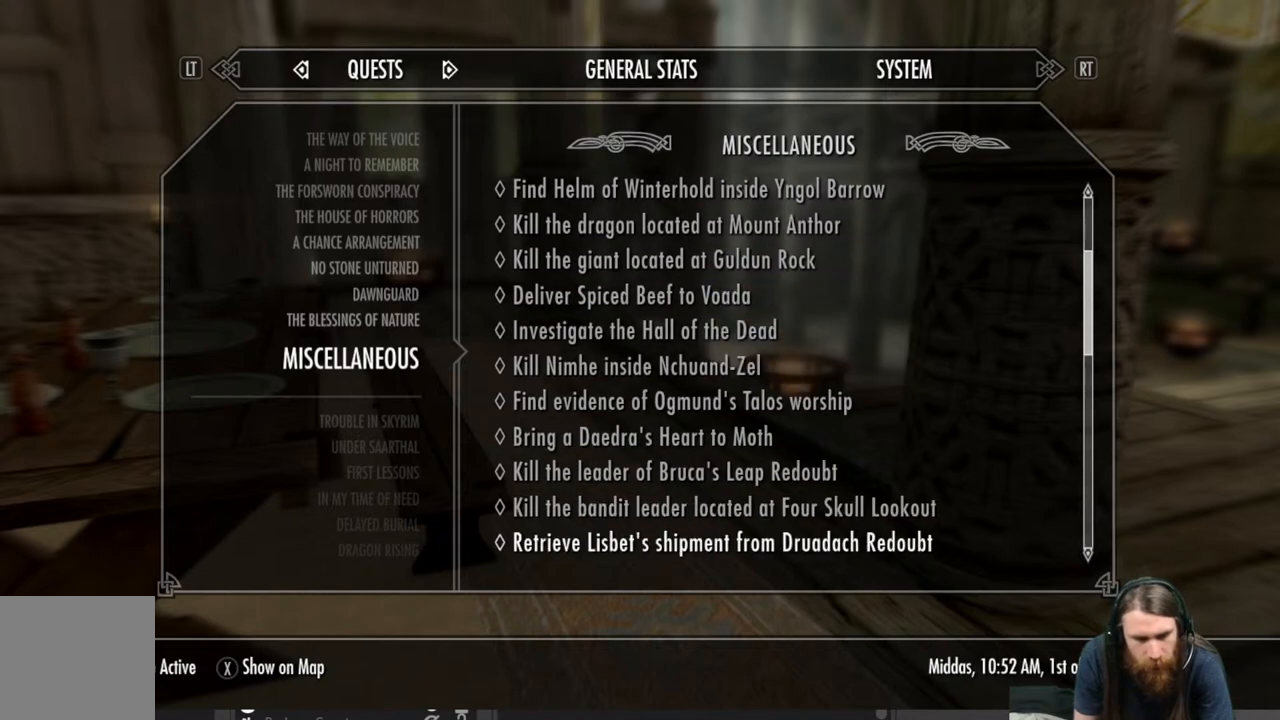
{"buttons": [], "left_stick": "center", "right_stick": "center", "events": [[33, "DPAD_DOWN", "down"], [167, "DPAD_DOWN", "up"]]}
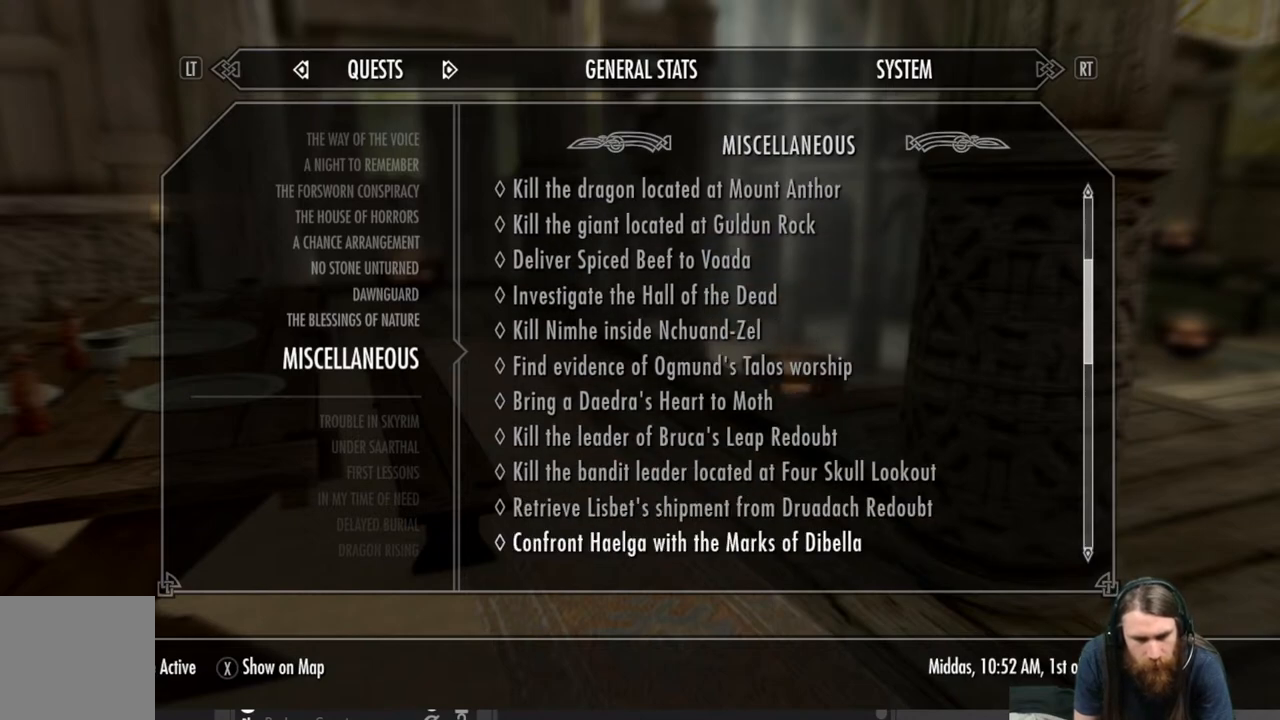
{"buttons": [], "left_stick": "center", "right_stick": "center", "events": []}
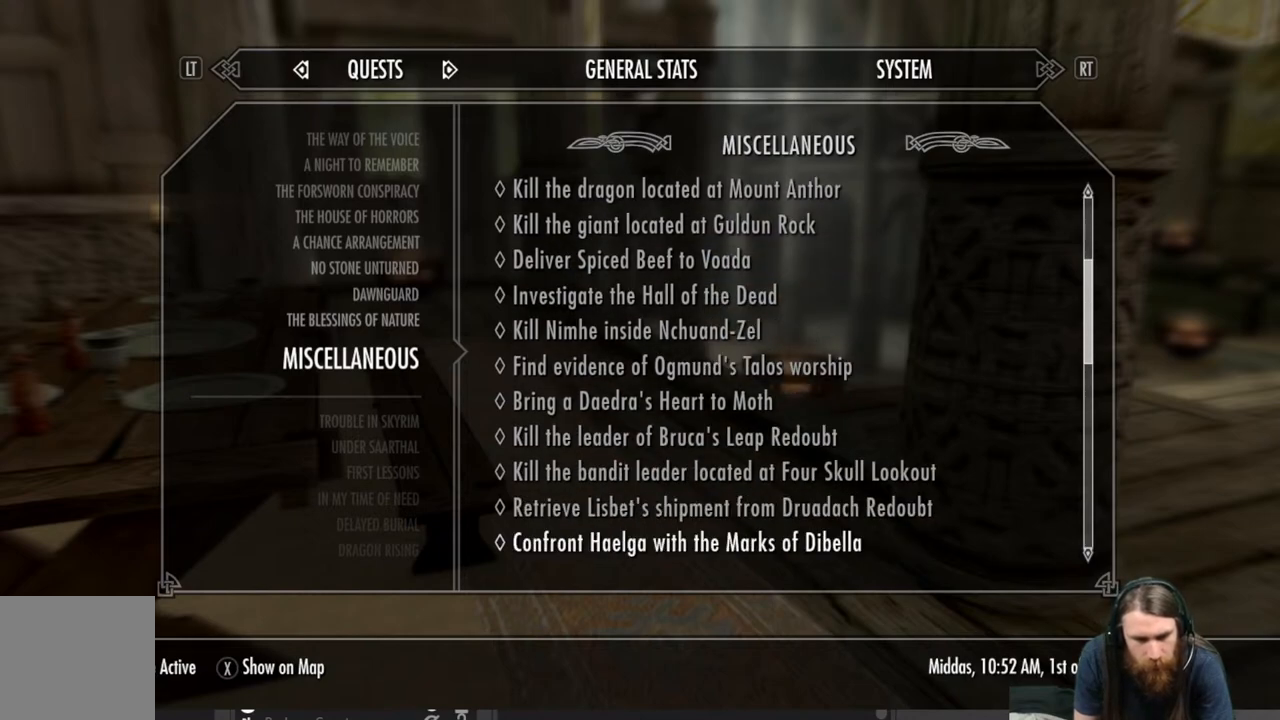
{"buttons": [], "left_stick": "center", "right_stick": "center", "events": [[217, "DPAD_UP", "down"], [350, "DPAD_UP", "up"]]}